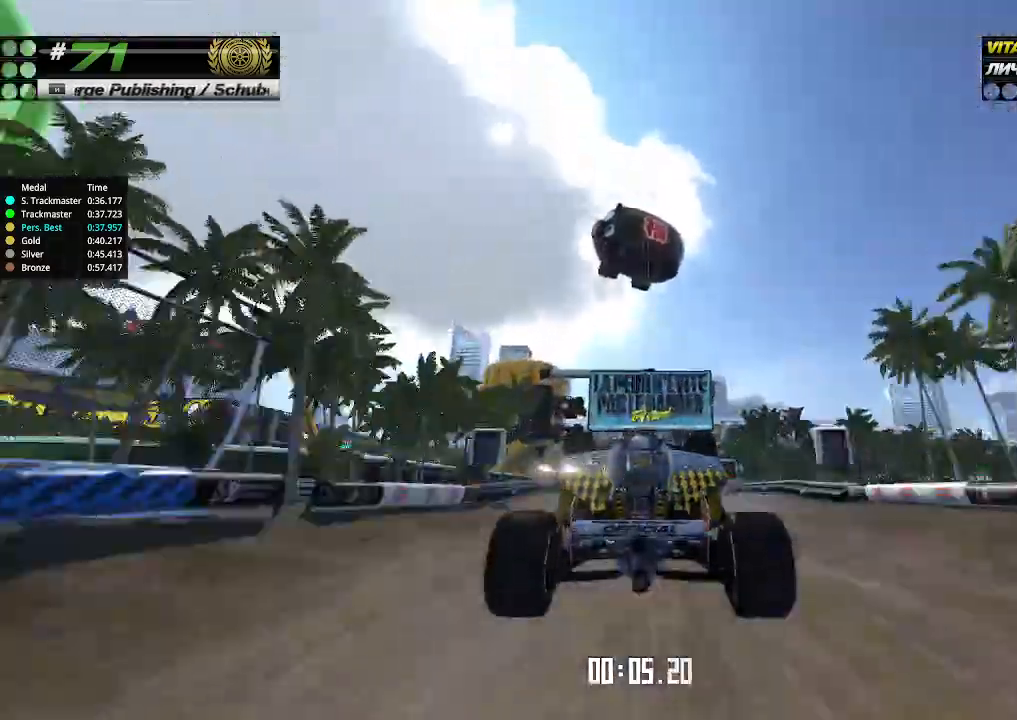
Gameplay with keyboard; each line is a JSON object with the keys held at the frame after it. "events" lists presses ("down") and releases ("up") of "down", "left", "right" and "up" between this image and that frame as [ms after this image, input, new state], when the widget could be followed in between. No other keys are recorded. Mouse input is not recorded.
{"keys": ["up"], "events": [[33, "down", "up"]]}
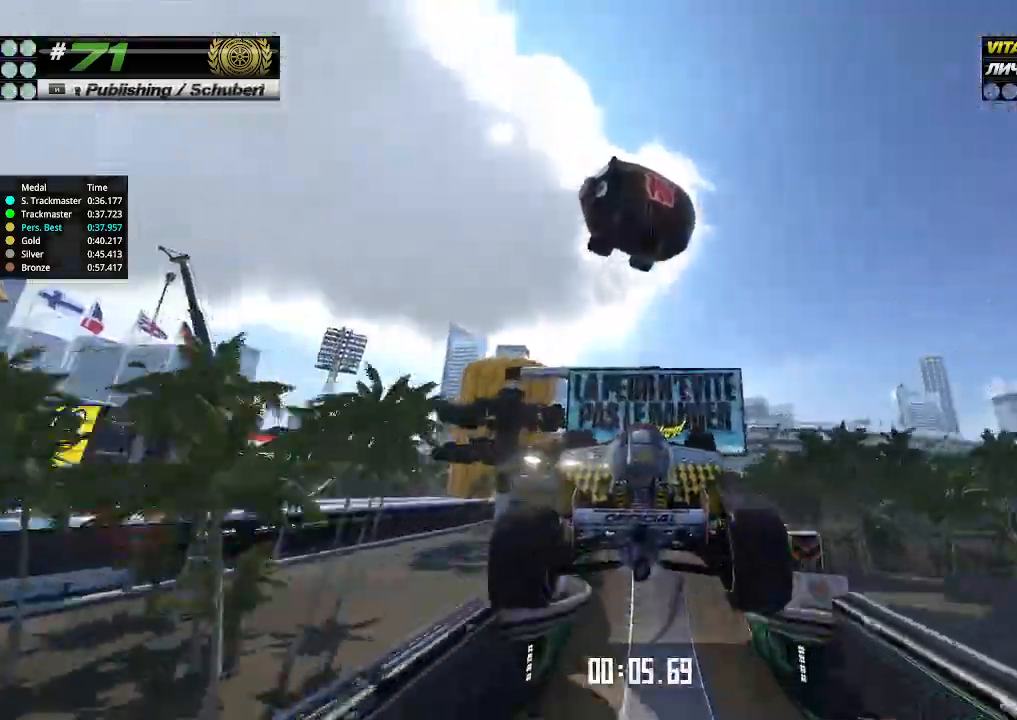
{"keys": ["up"], "events": []}
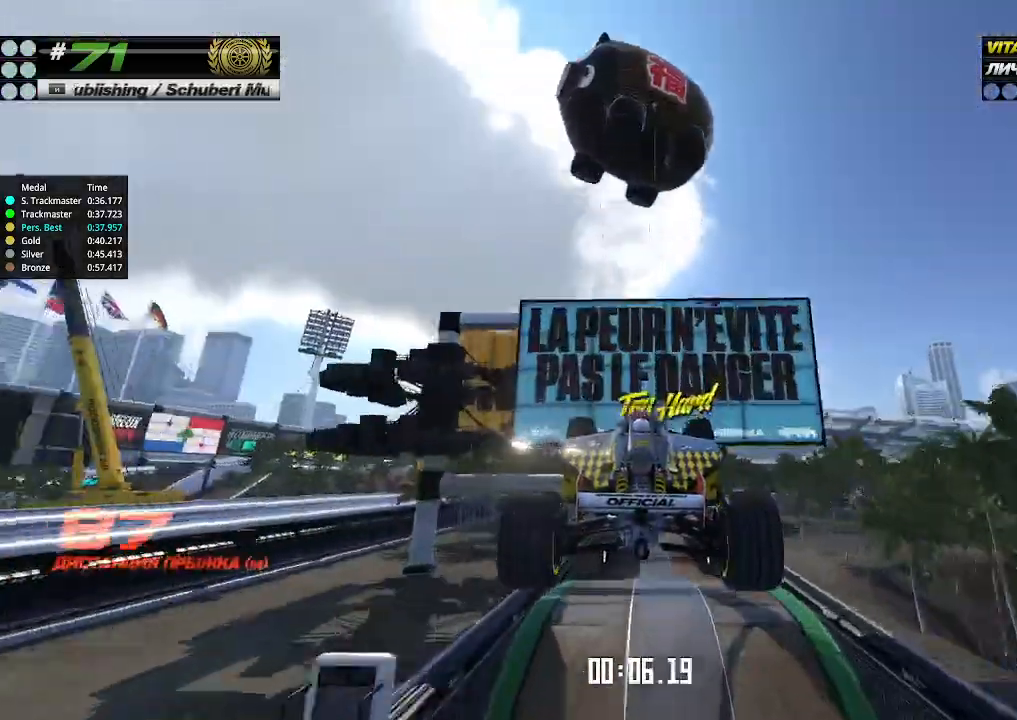
{"keys": ["up"], "events": []}
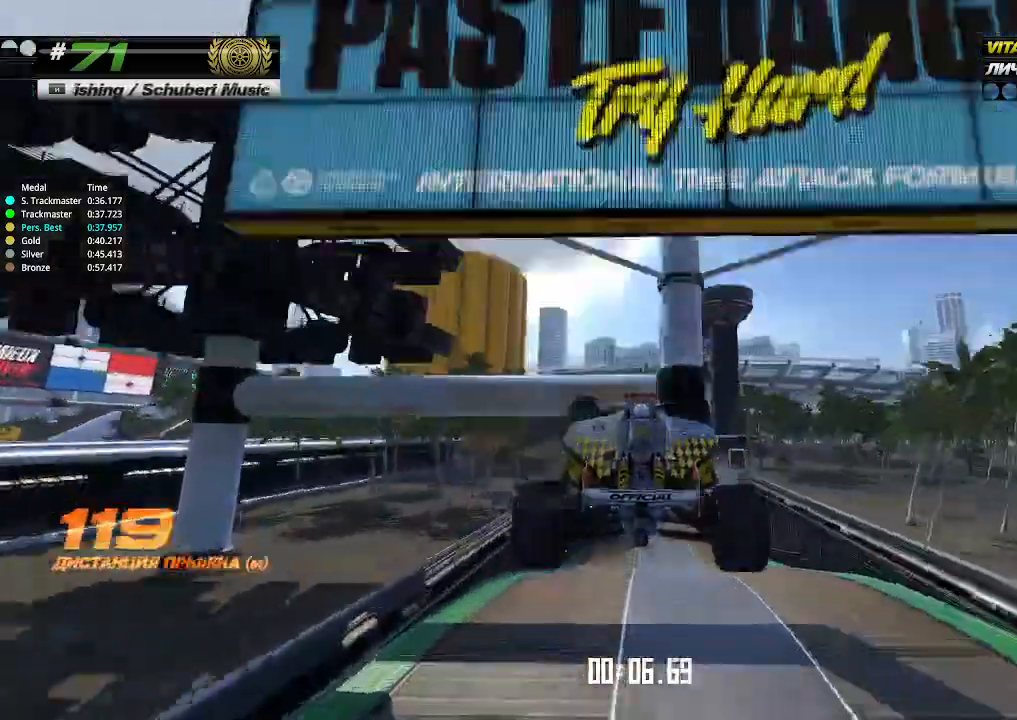
{"keys": ["up"], "events": []}
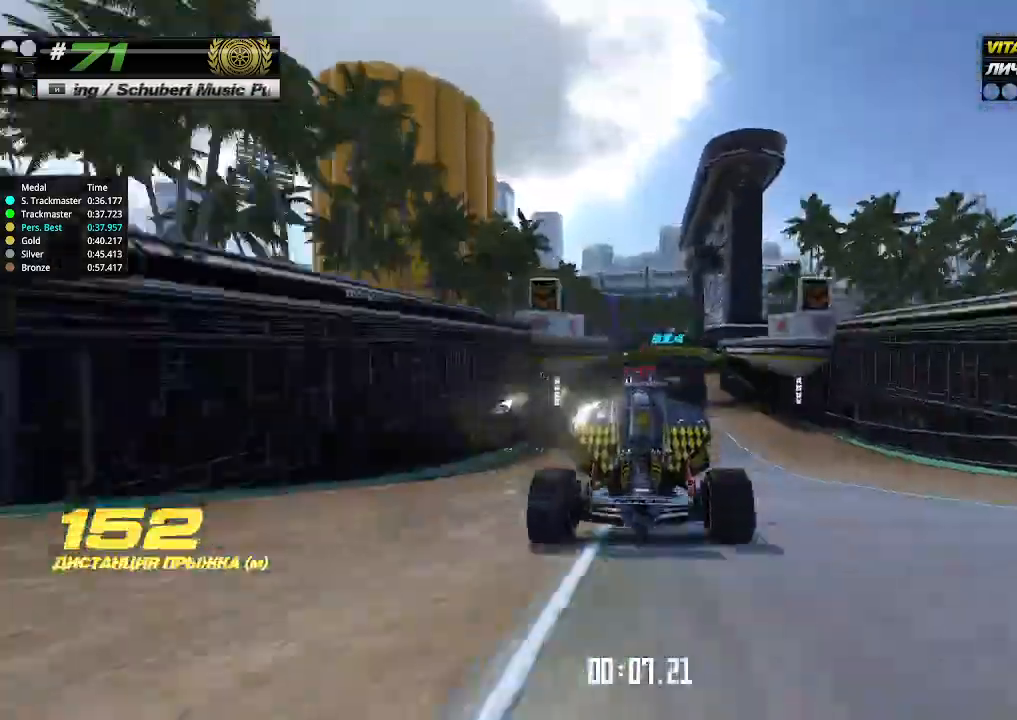
{"keys": ["right", "up"], "events": [[466, "right", "down"]]}
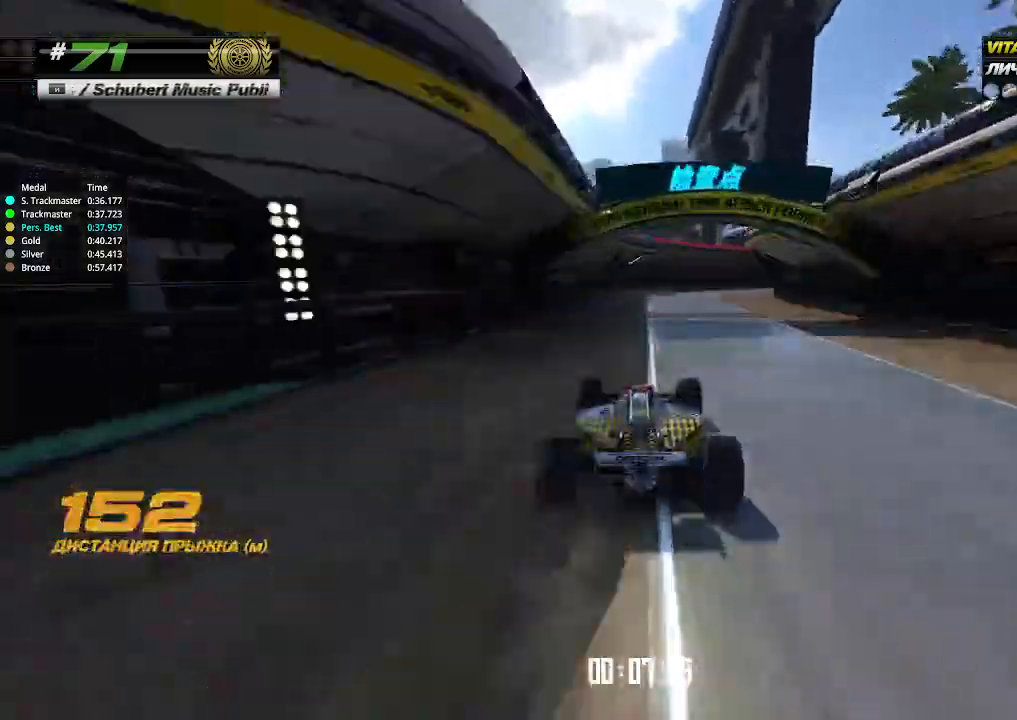
{"keys": ["right", "up"], "events": []}
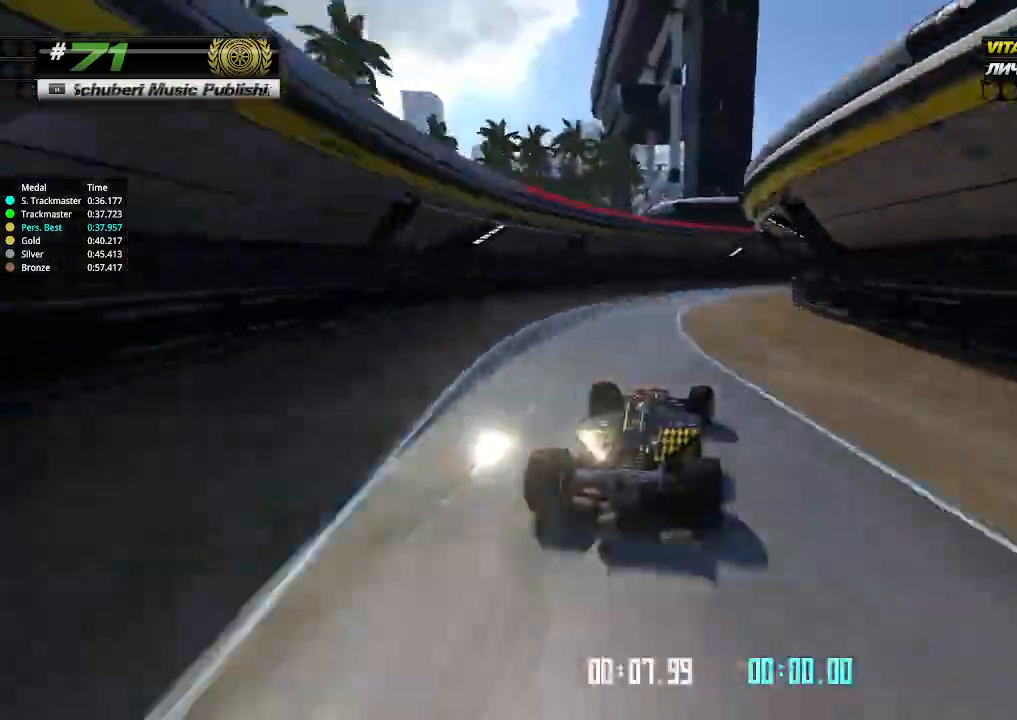
{"keys": ["right", "up"], "events": []}
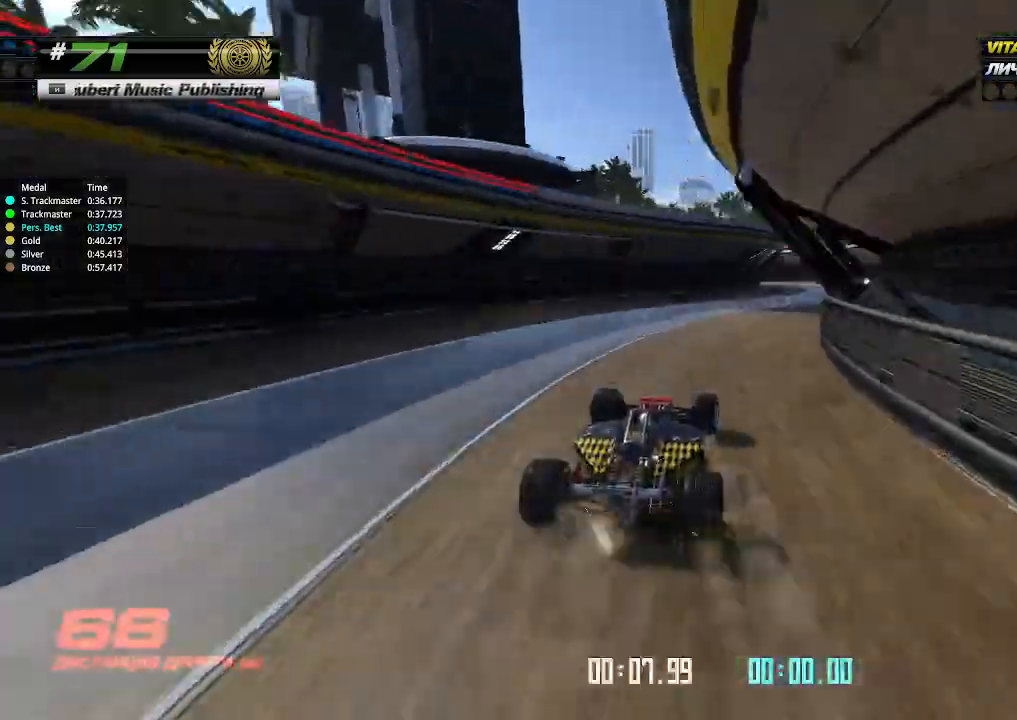
{"keys": ["left"], "events": [[333, "right", "up"], [400, "left", "down"], [466, "up", "up"]]}
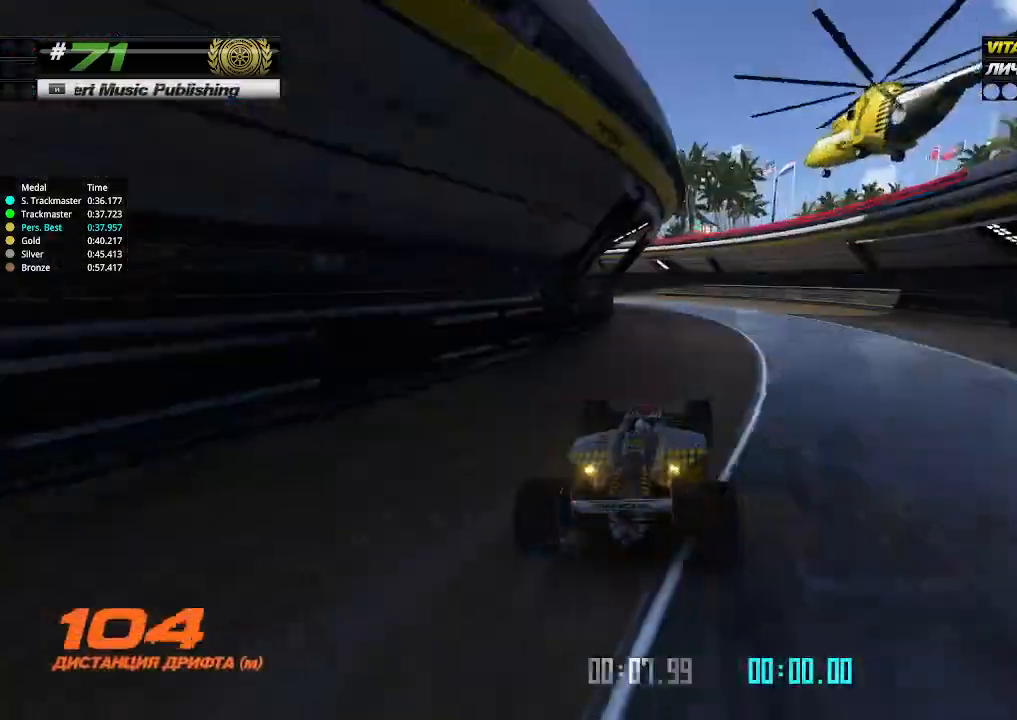
{"keys": ["left"], "events": []}
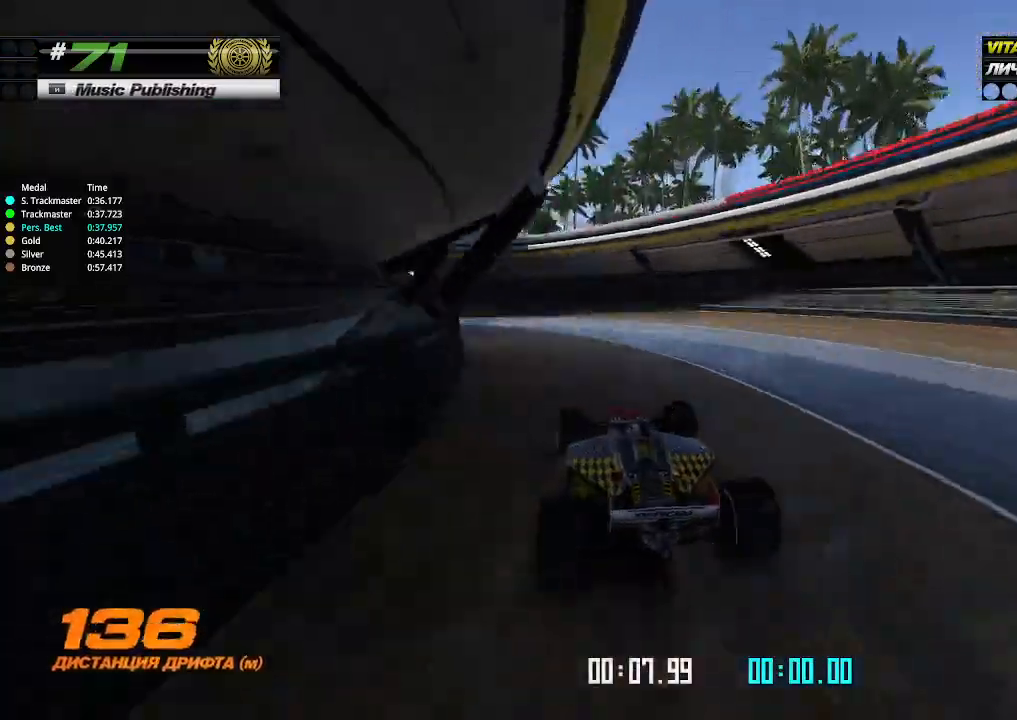
{"keys": ["left", "up"], "events": [[166, "up", "down"]]}
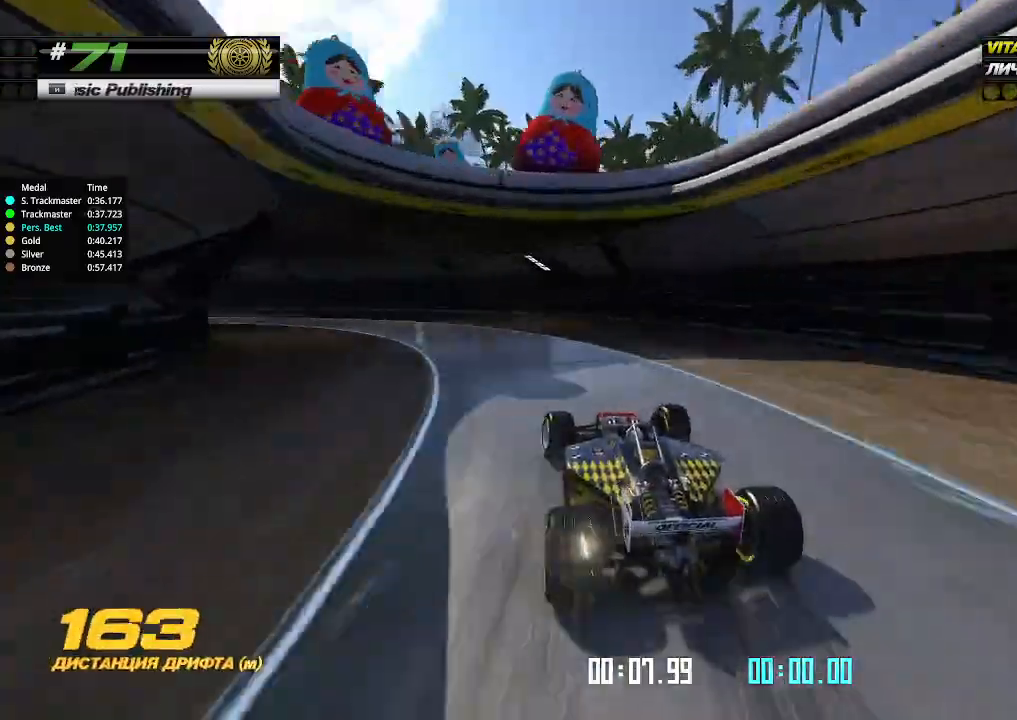
{"keys": ["left", "up"], "events": []}
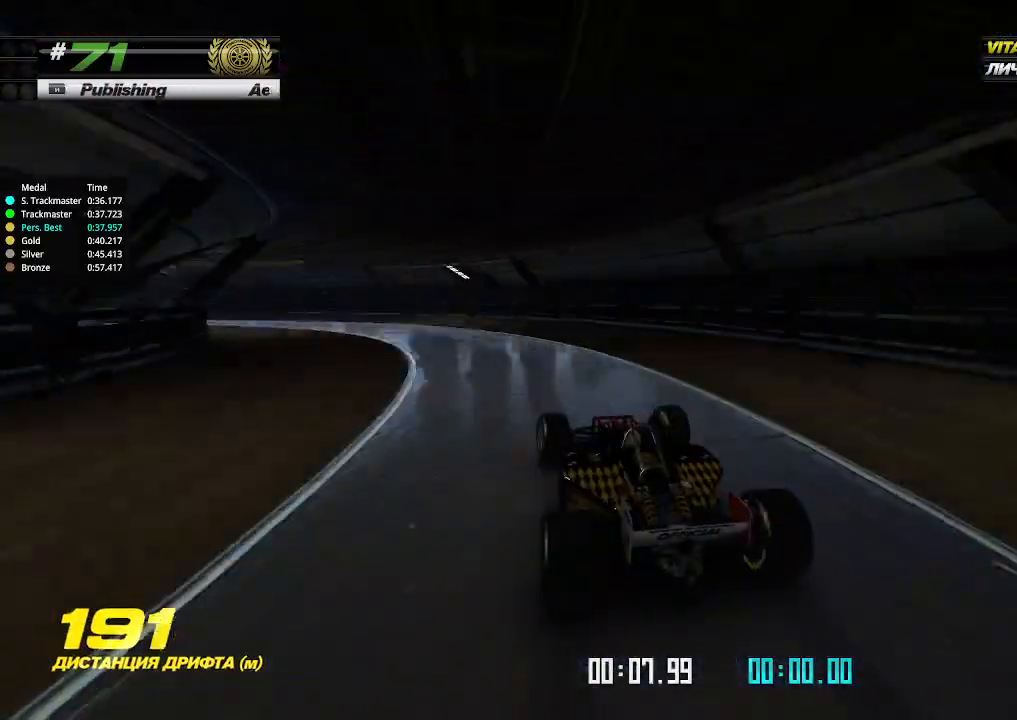
{"keys": ["left", "up"], "events": []}
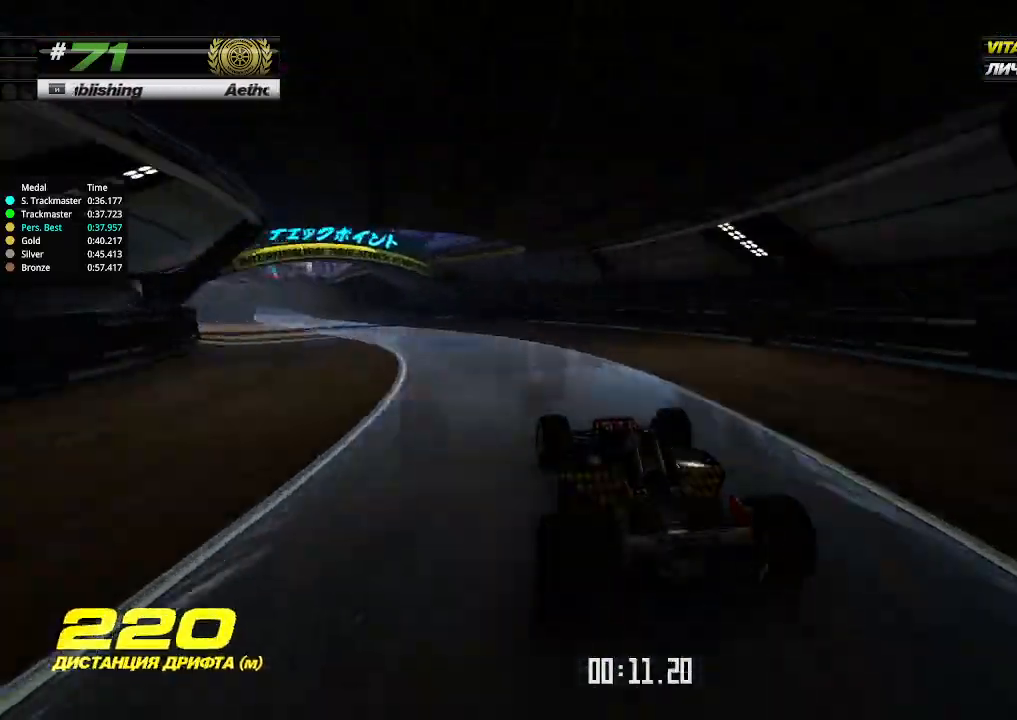
{"keys": ["up"], "events": [[366, "left", "up"]]}
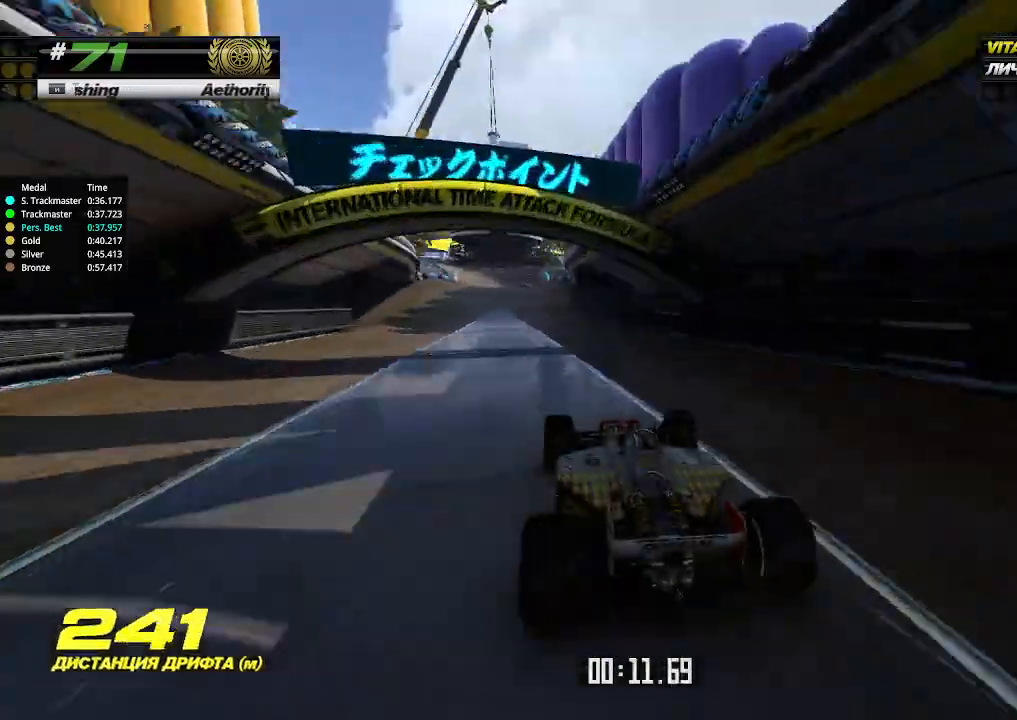
{"keys": ["up"], "events": [[366, "left", "down"], [433, "left", "up"]]}
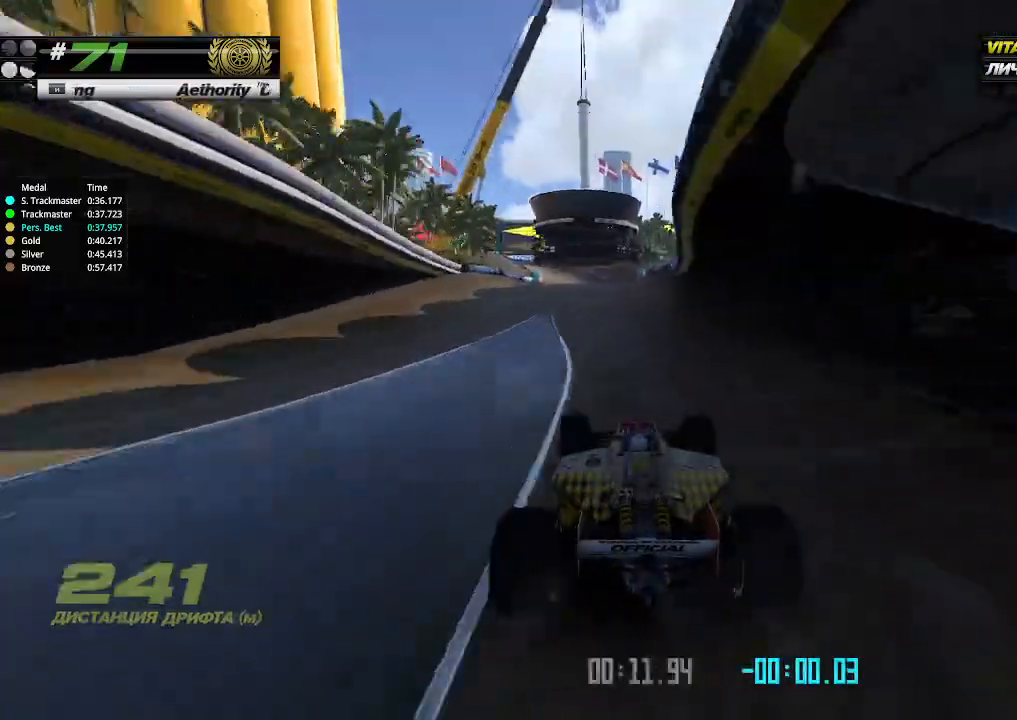
{"keys": ["up"], "events": [[266, "left", "down"], [333, "left", "up"]]}
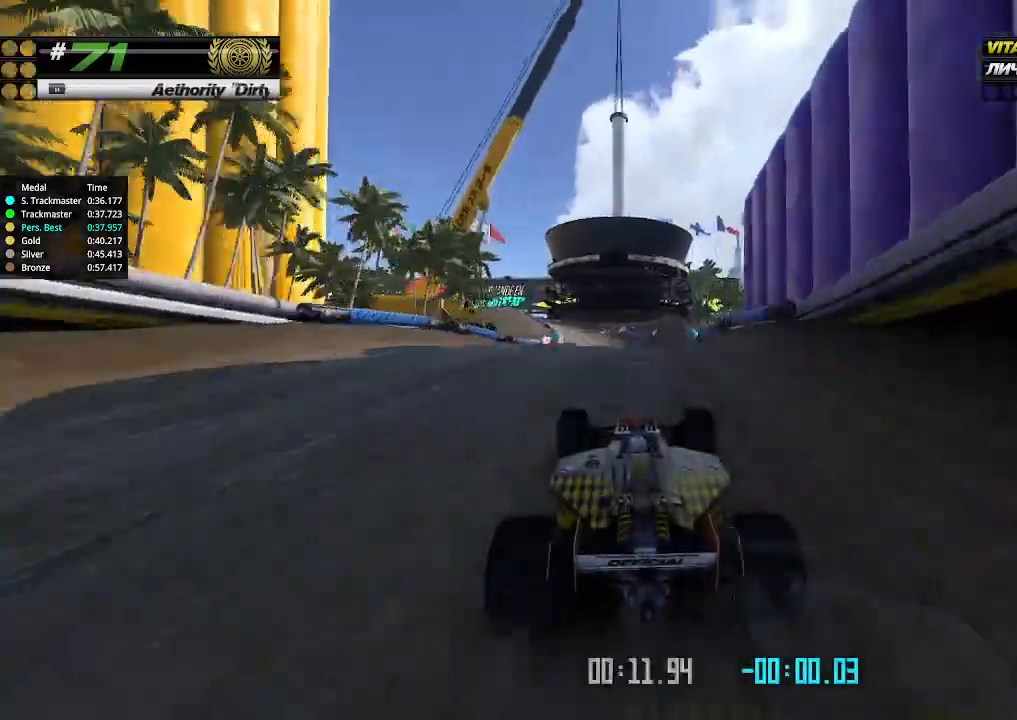
{"keys": ["up"], "events": []}
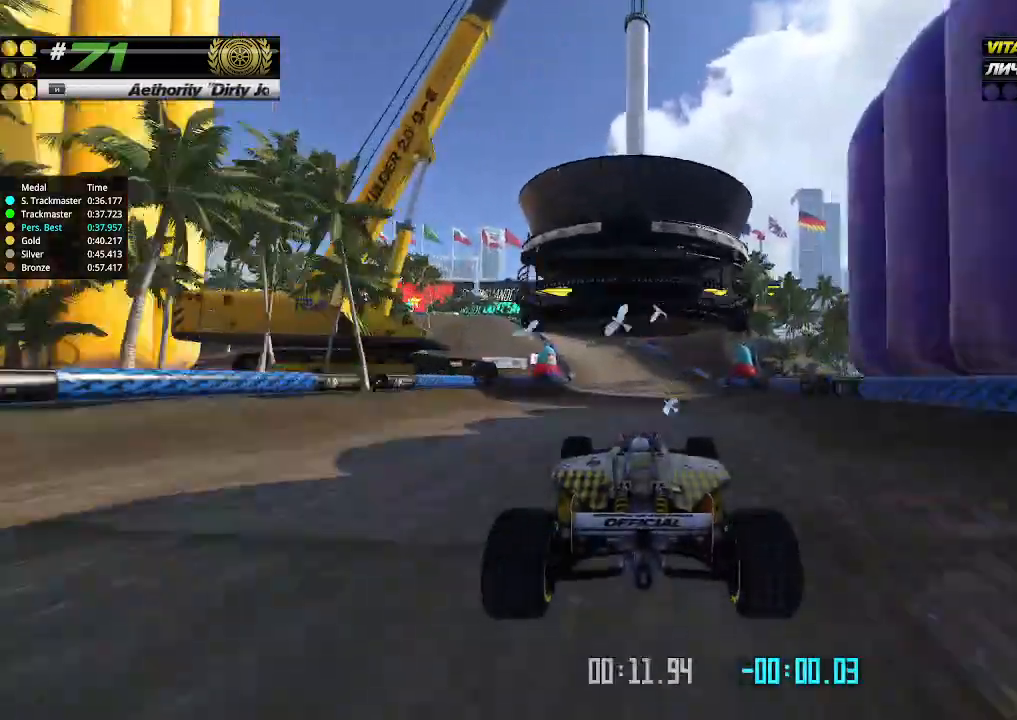
{"keys": ["up"], "events": []}
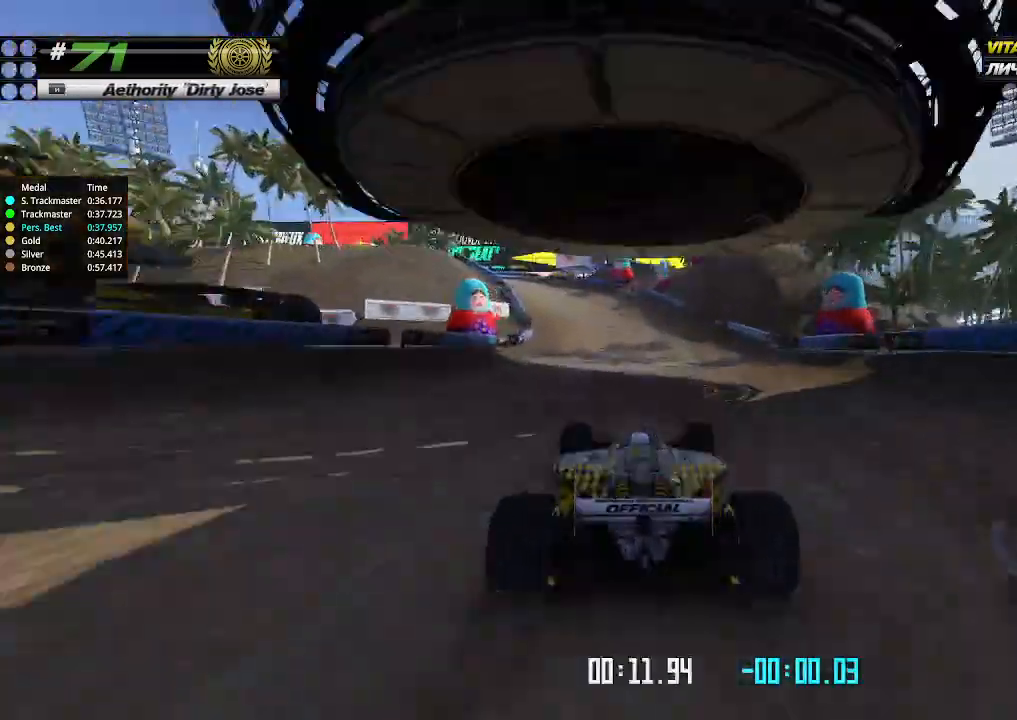
{"keys": ["left"], "events": [[66, "left", "down"], [200, "up", "up"]]}
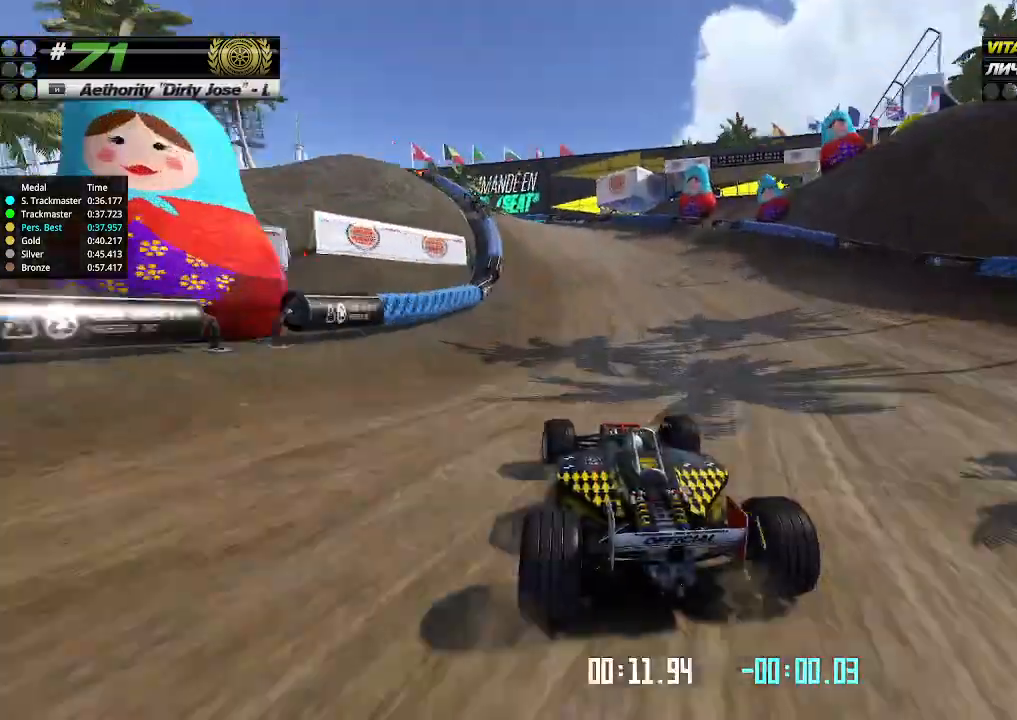
{"keys": ["left", "up"], "events": [[266, "up", "down"]]}
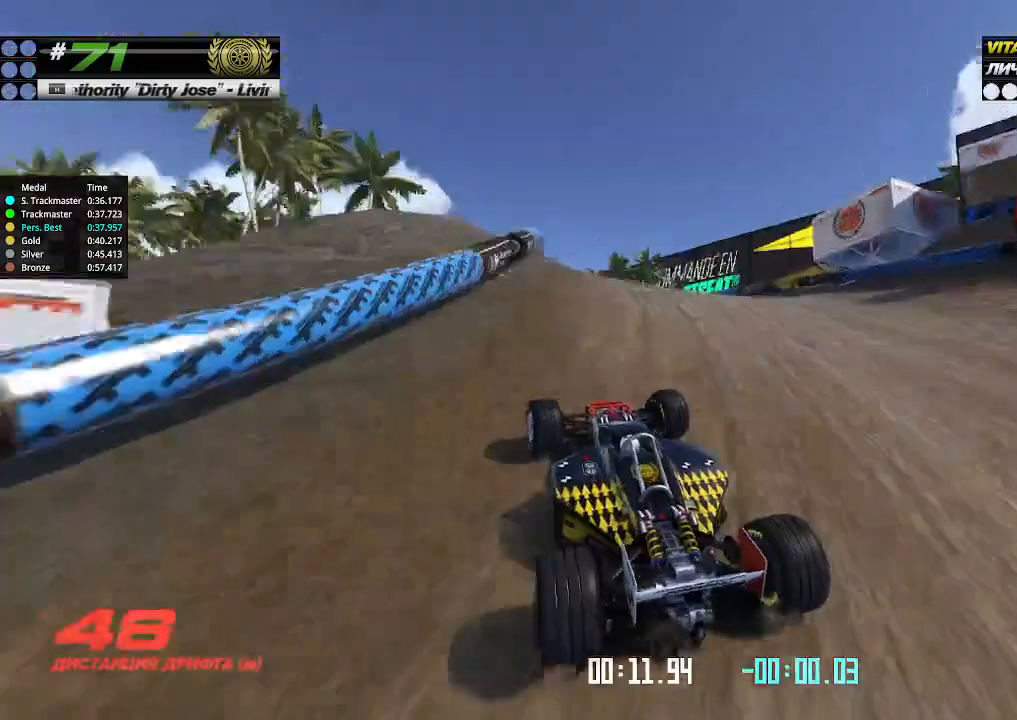
{"keys": ["up"], "events": [[100, "left", "up"], [200, "left", "down"], [300, "left", "up"]]}
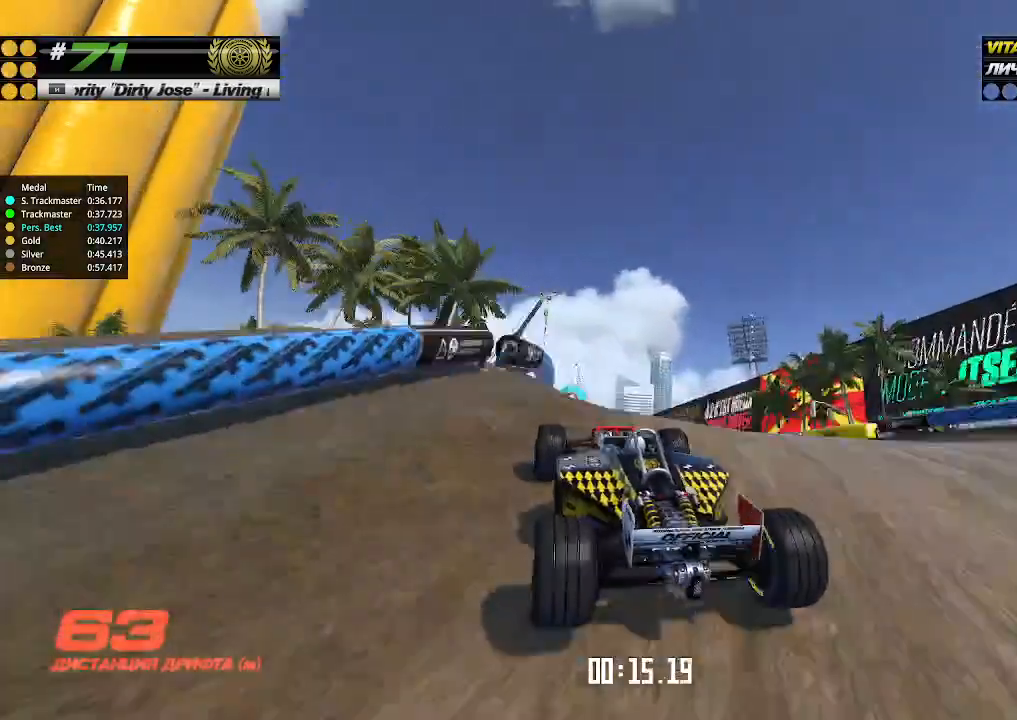
{"keys": ["up"], "events": []}
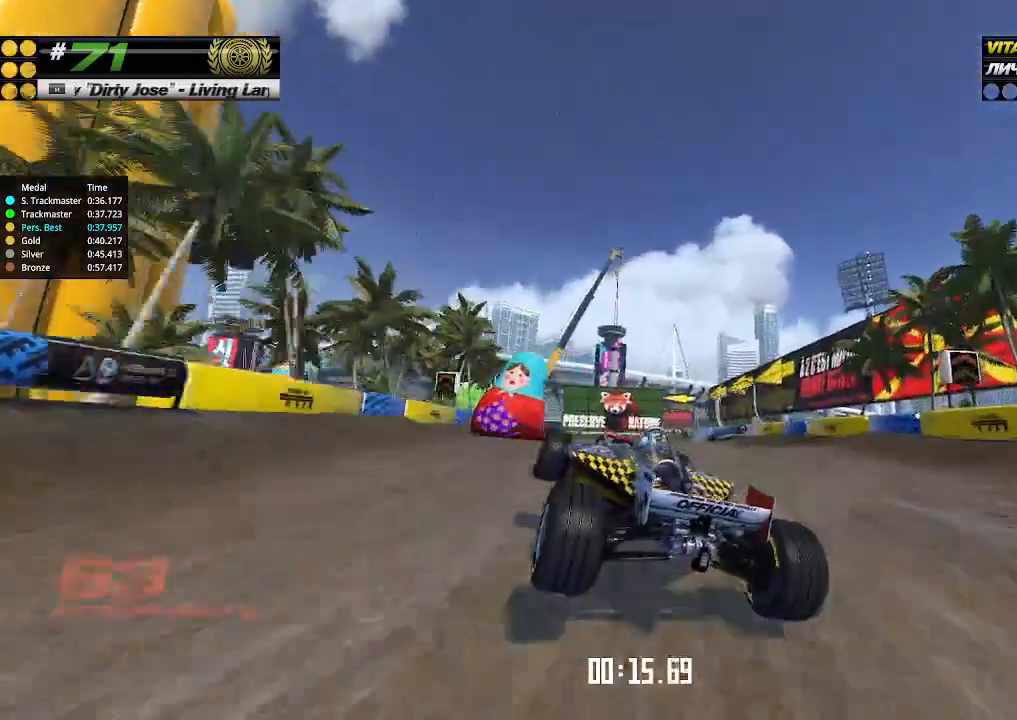
{"keys": ["up"], "events": []}
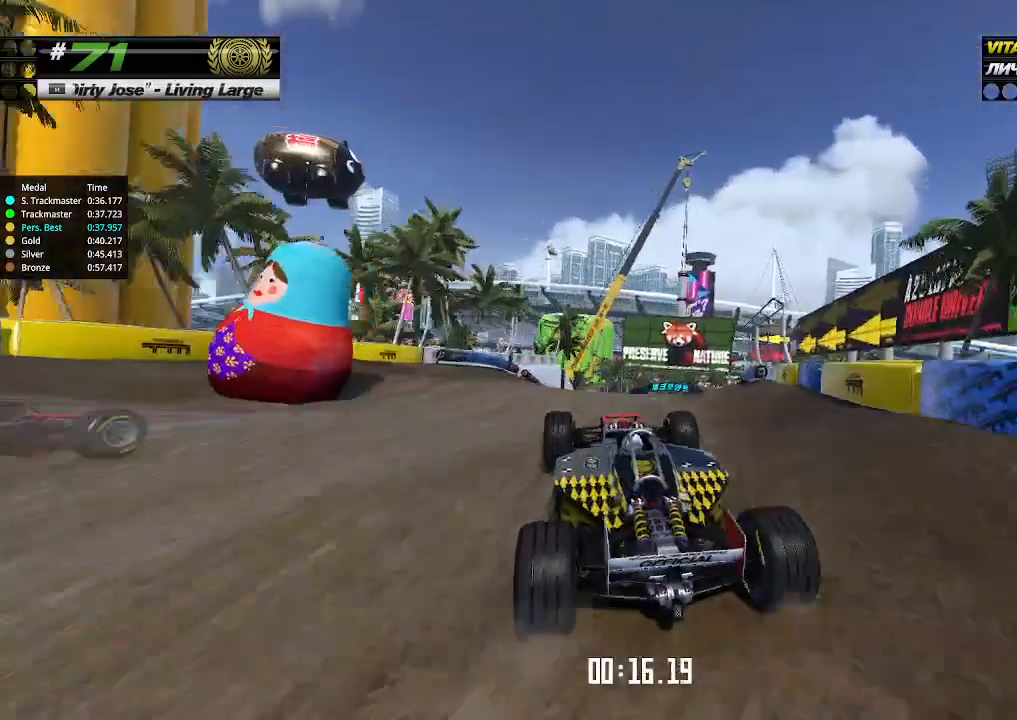
{"keys": ["up"], "events": []}
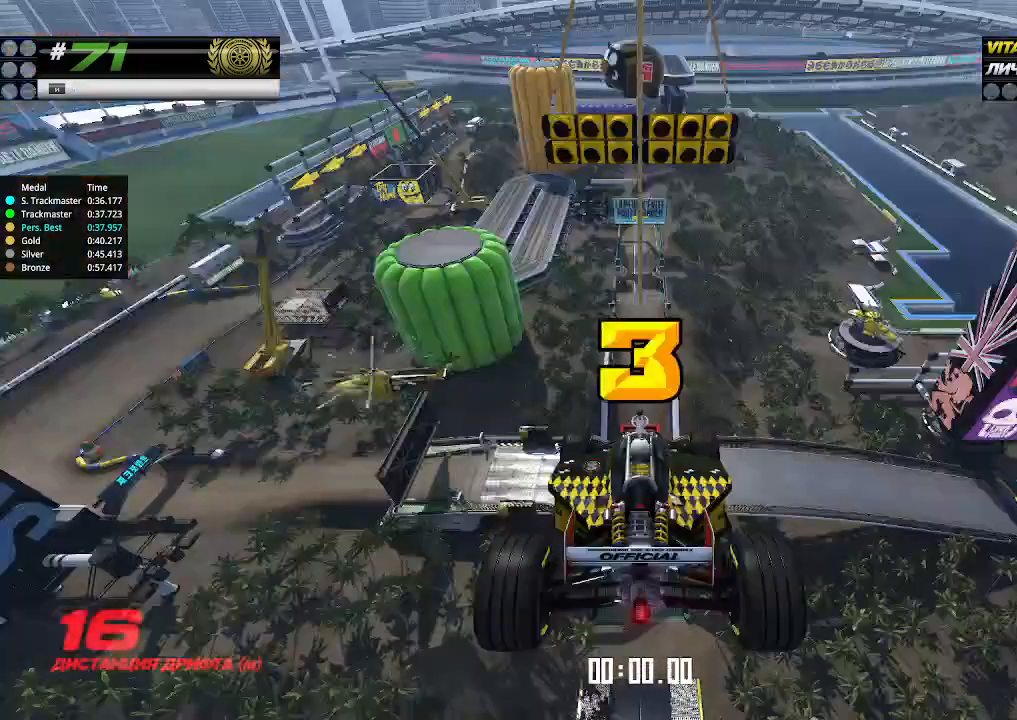
{"keys": ["up"], "events": []}
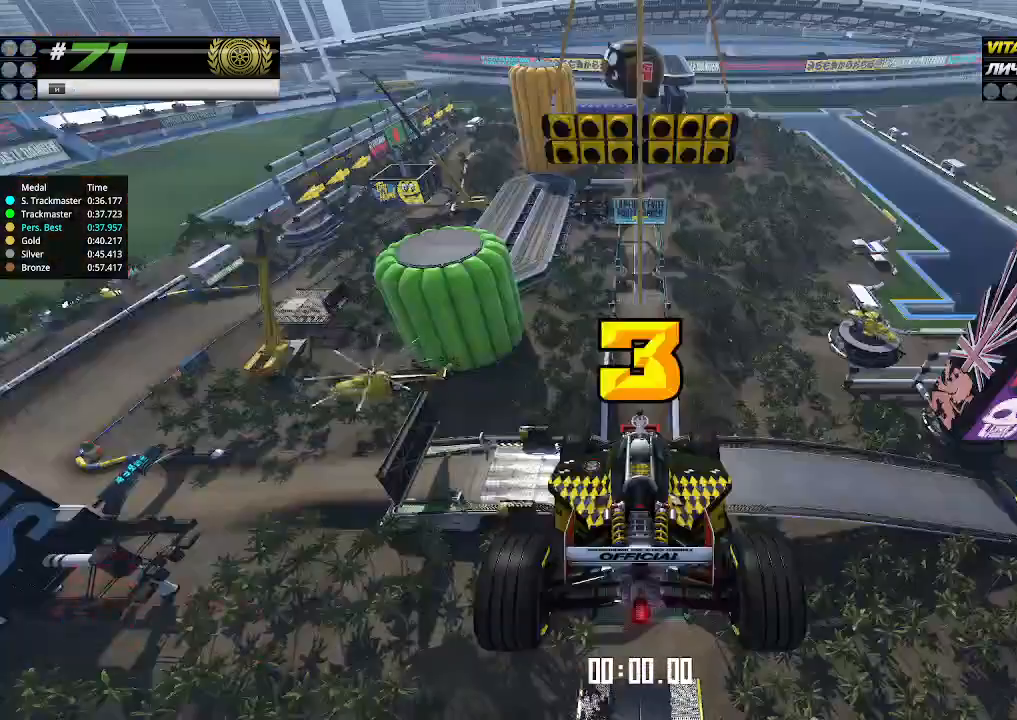
{"keys": ["up"], "events": []}
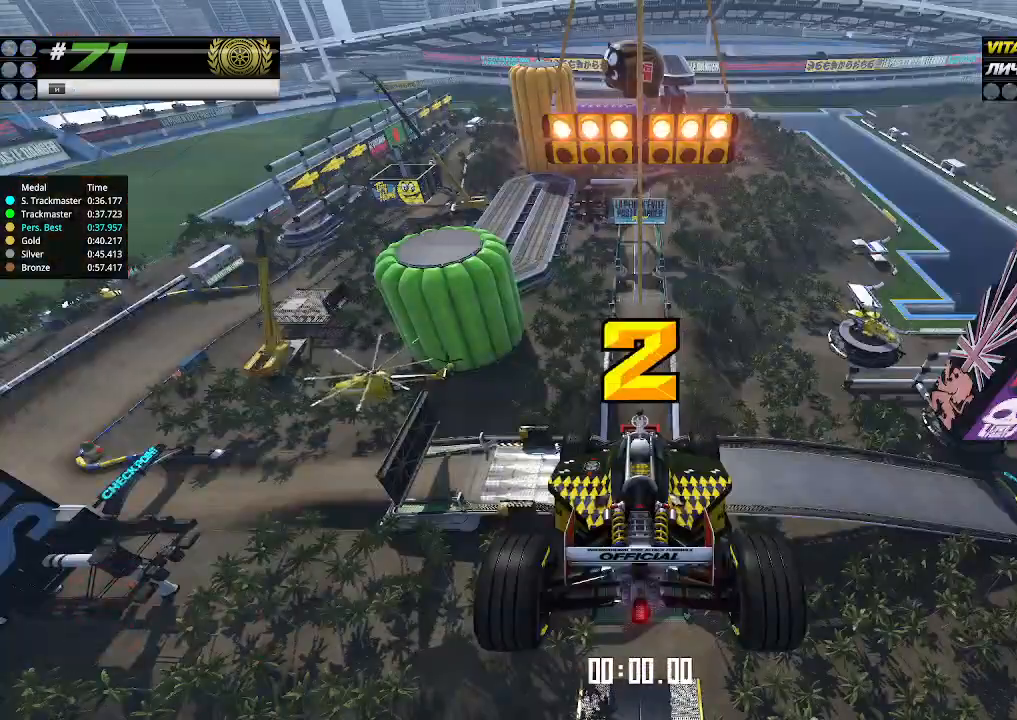
{"keys": ["up"], "events": []}
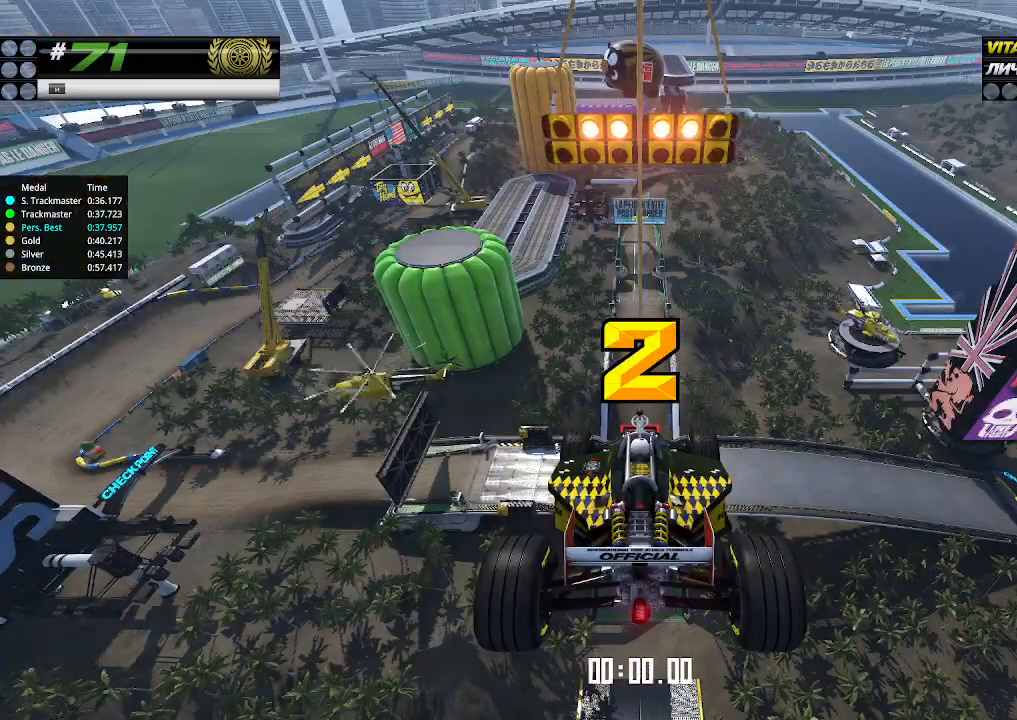
{"keys": ["up"], "events": []}
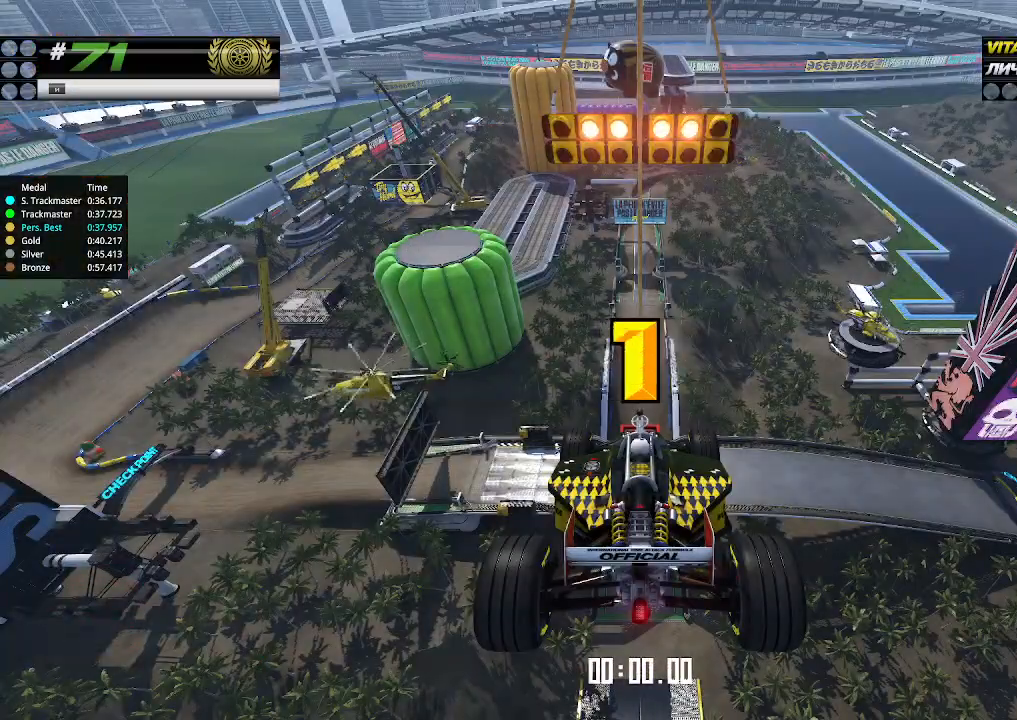
{"keys": ["up"], "events": []}
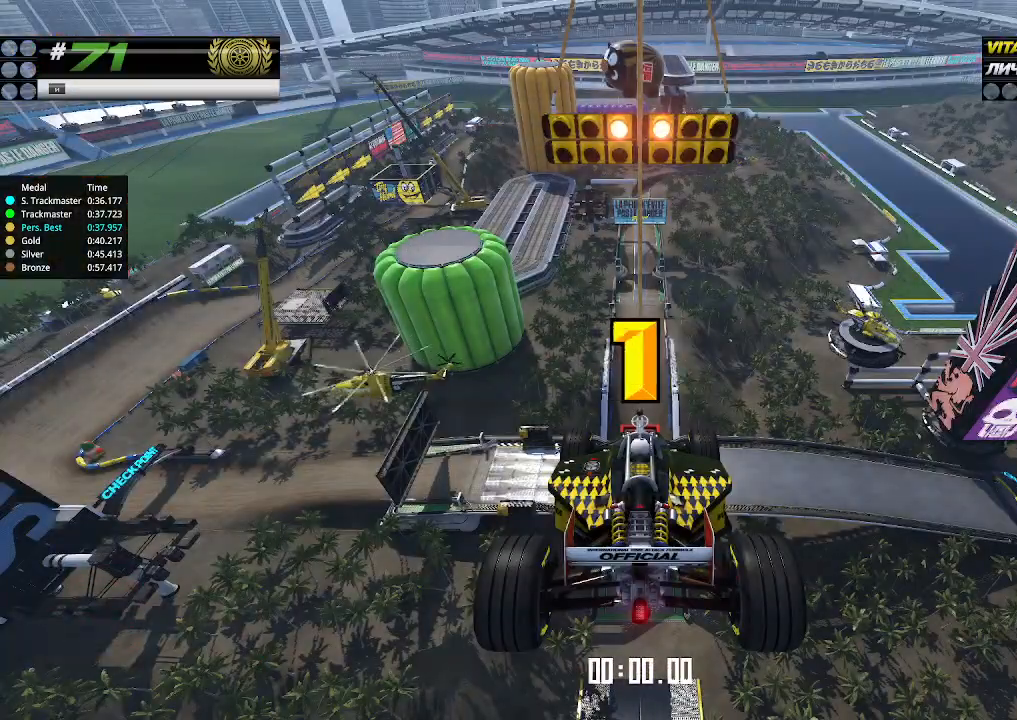
{"keys": [], "events": [[500, "up", "up"]]}